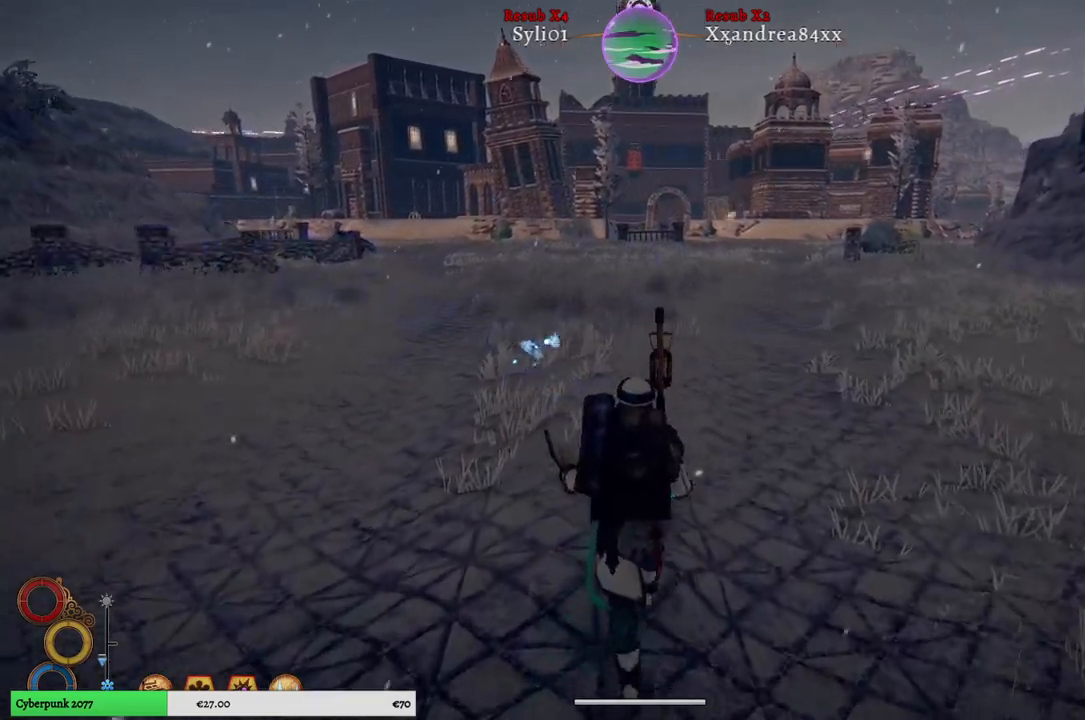
Gameplay with a controller (Xbox layout); each line is a JSON object with the inputs held at the frame after it. "events" lists button and stick changes between this image and that frame as [ms after this image, input, new state], when the widget could be followed in between. Not read: L2.
{"buttons": [], "left_stick": "up", "right_stick": "center", "events": []}
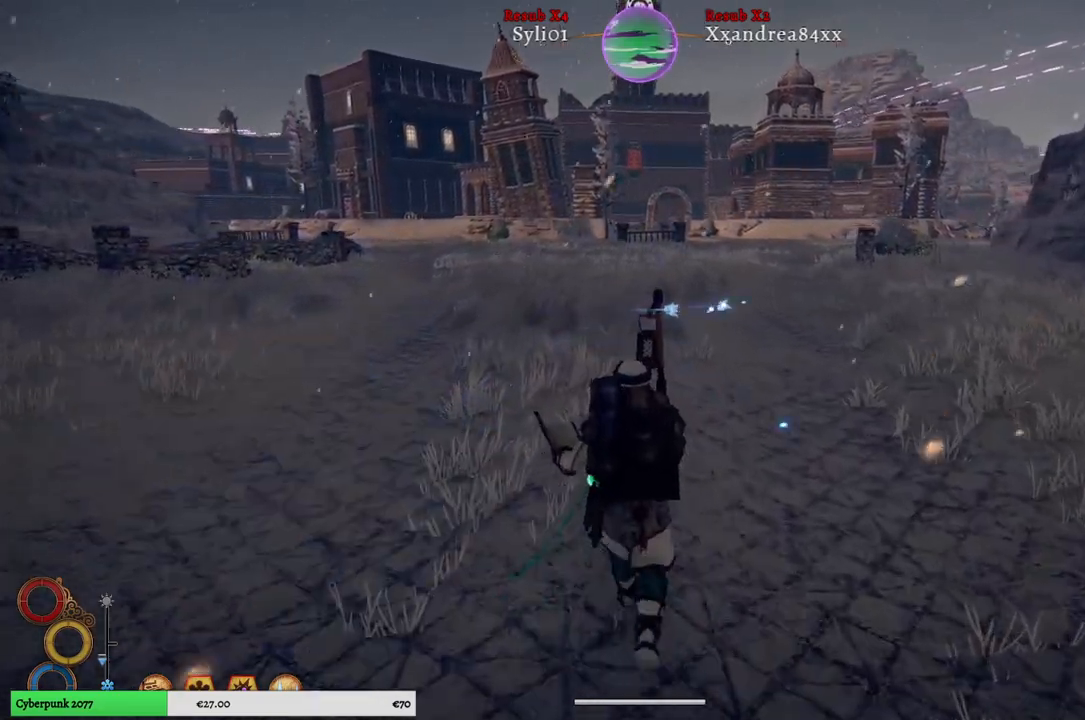
{"buttons": [], "left_stick": "up", "right_stick": "center", "events": []}
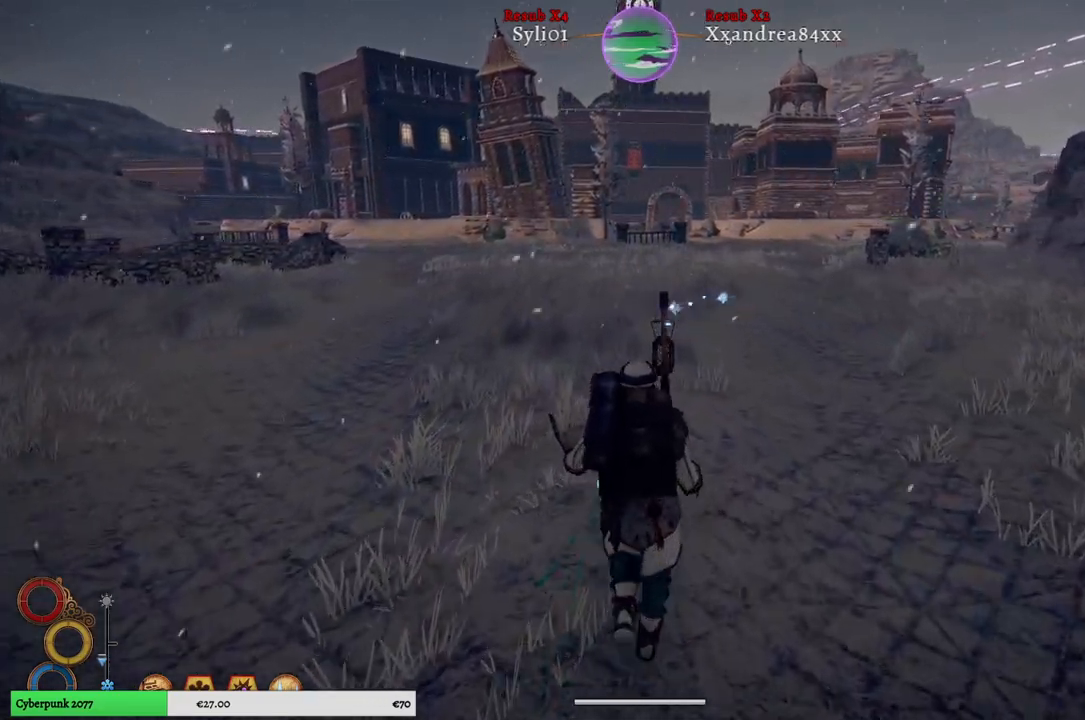
{"buttons": [], "left_stick": "up", "right_stick": "center", "events": []}
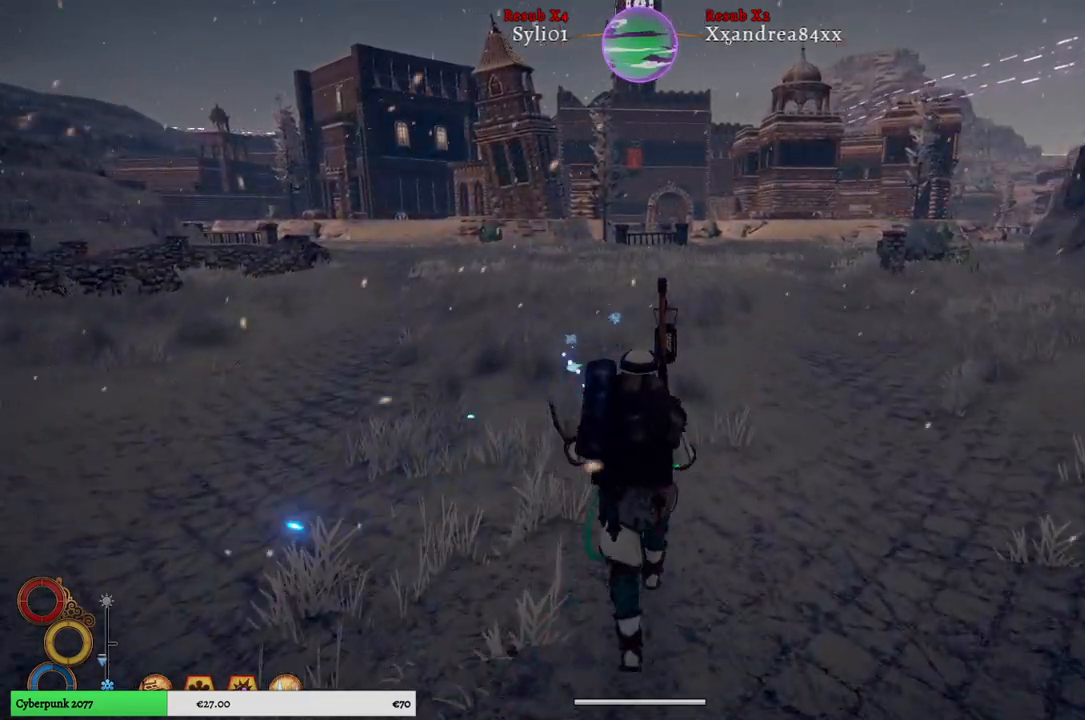
{"buttons": [], "left_stick": "up", "right_stick": "center", "events": []}
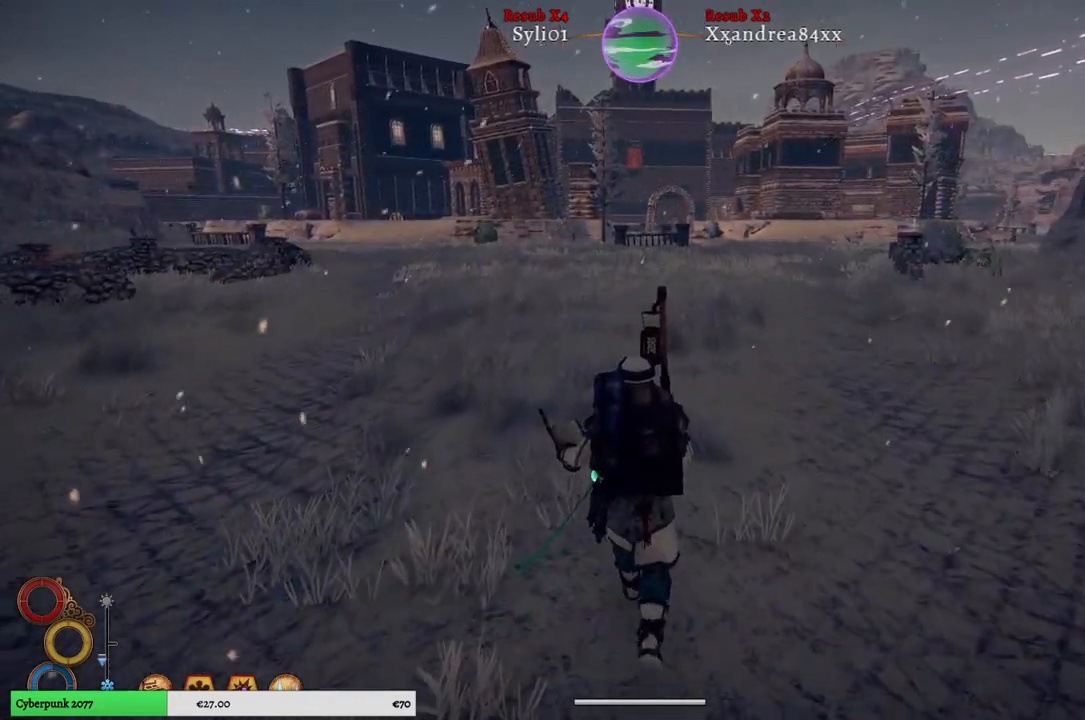
{"buttons": [], "left_stick": "up", "right_stick": "center", "events": []}
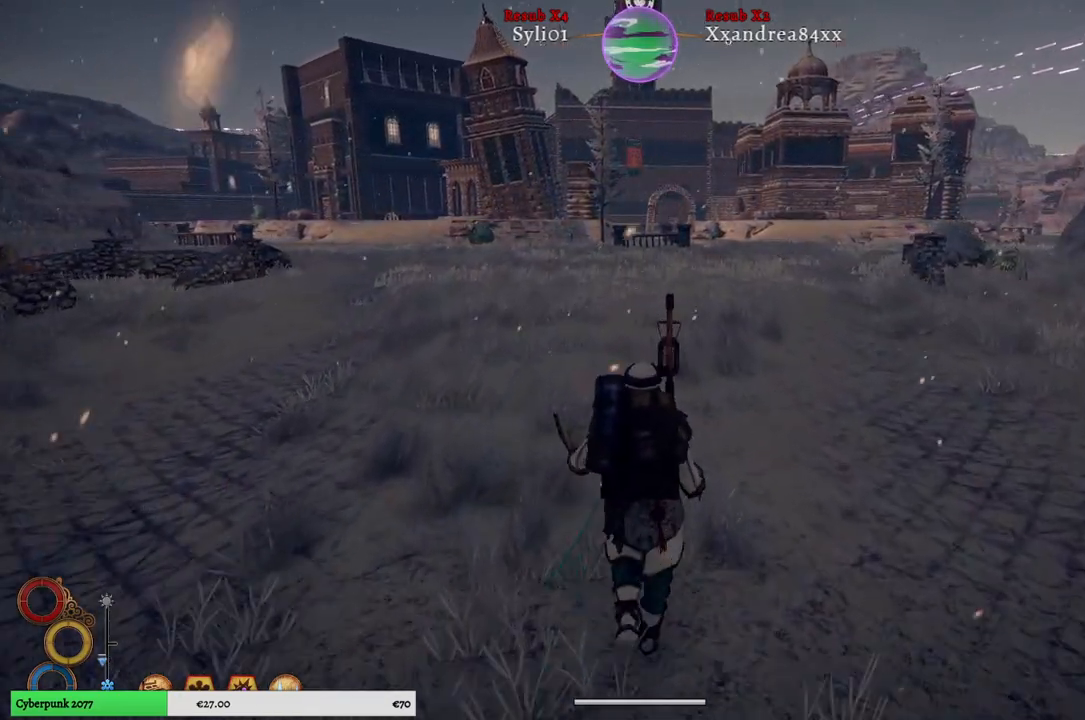
{"buttons": [], "left_stick": "up", "right_stick": "center", "events": []}
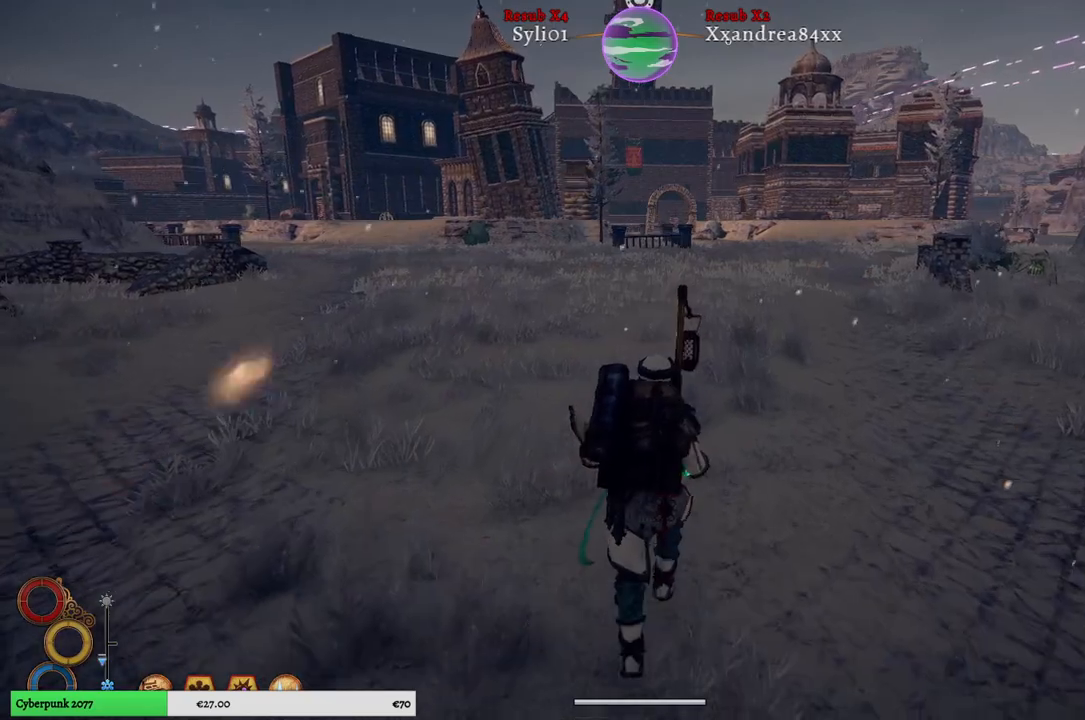
{"buttons": [], "left_stick": "up", "right_stick": "center", "events": []}
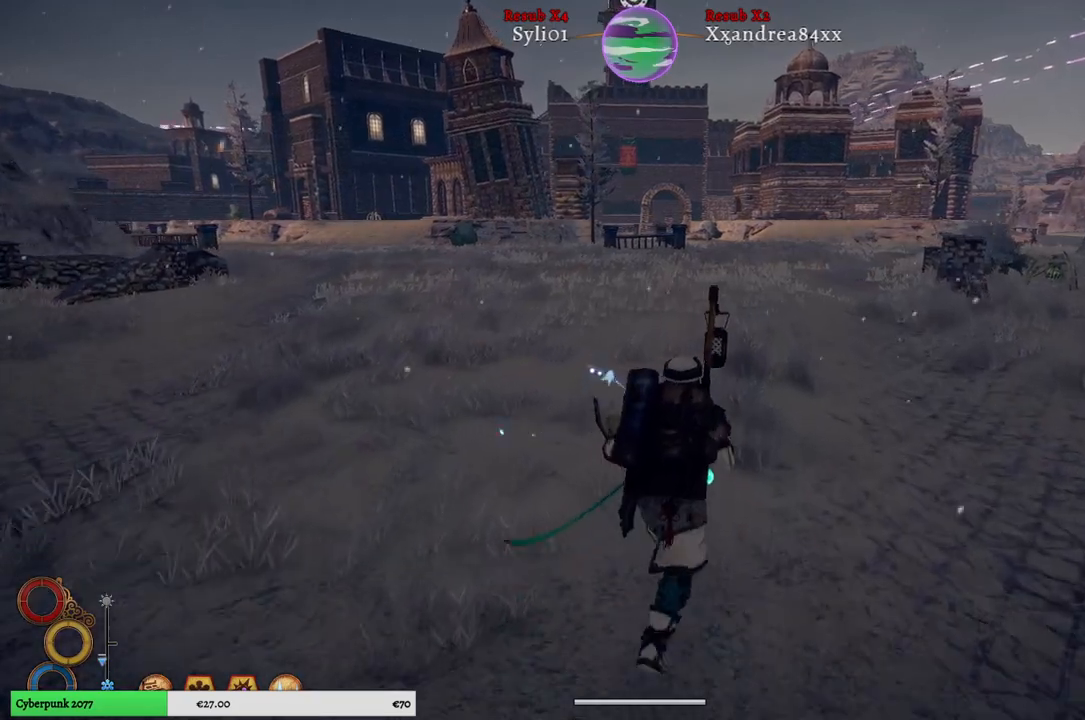
{"buttons": [], "left_stick": "up", "right_stick": "center", "events": []}
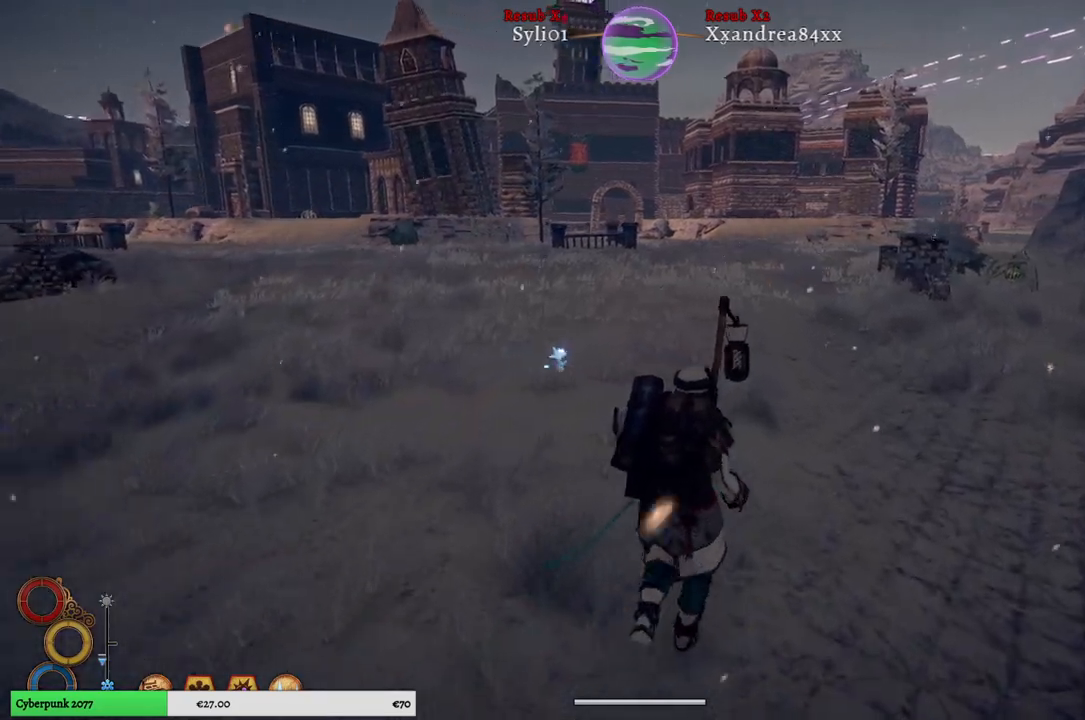
{"buttons": [], "left_stick": "up", "right_stick": "center", "events": []}
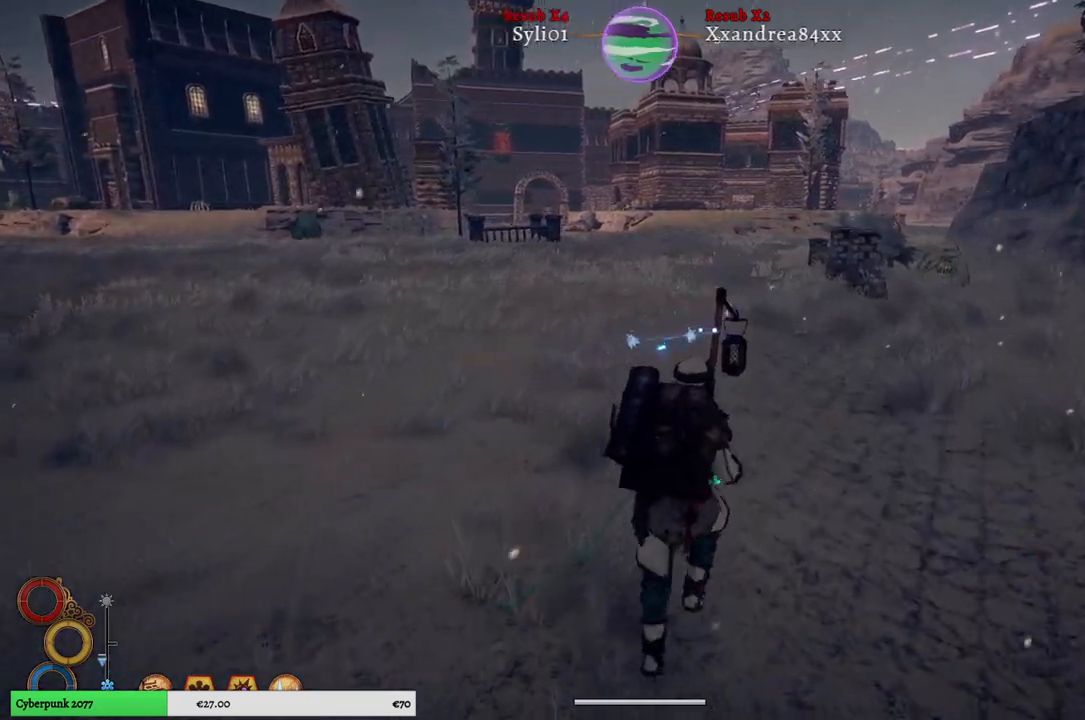
{"buttons": [], "left_stick": "up", "right_stick": "center", "events": []}
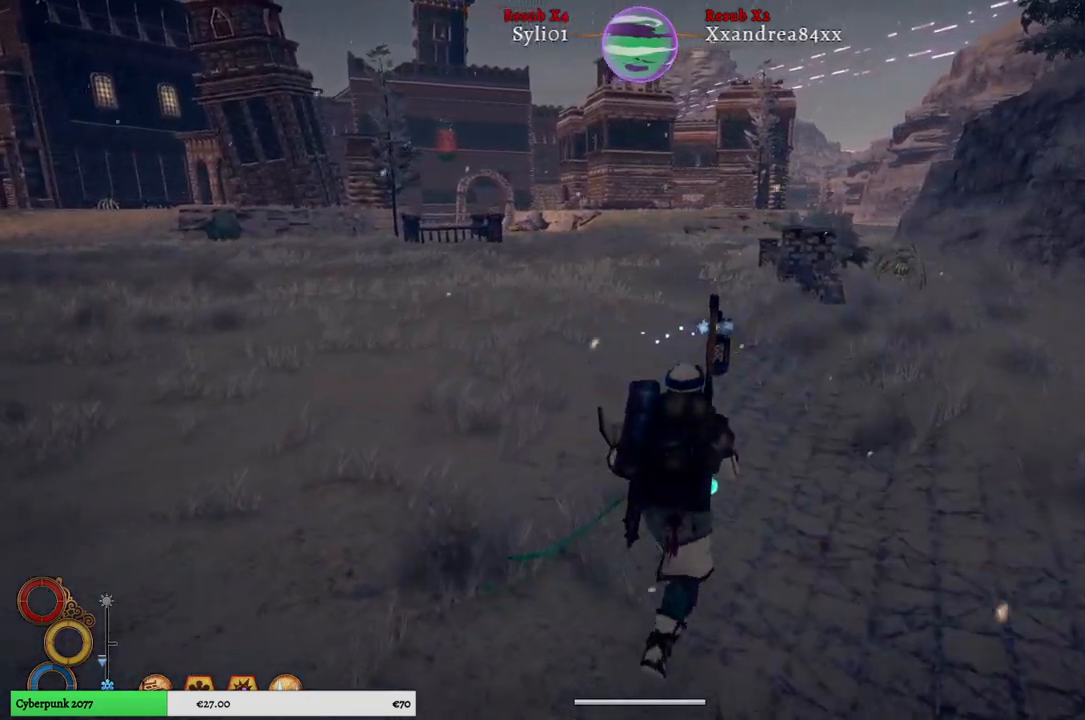
{"buttons": [], "left_stick": "up", "right_stick": "center", "events": []}
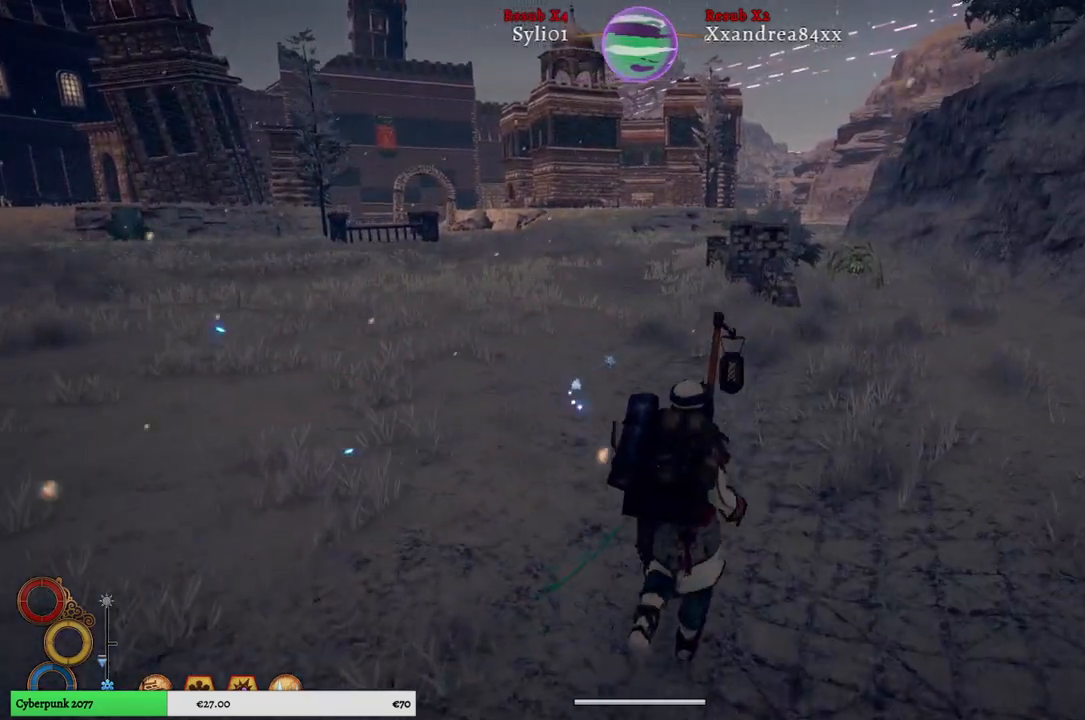
{"buttons": [], "left_stick": "up-right", "right_stick": "left", "events": [[433, "left_stick", "up-right"], [450, "right_stick", "left"]]}
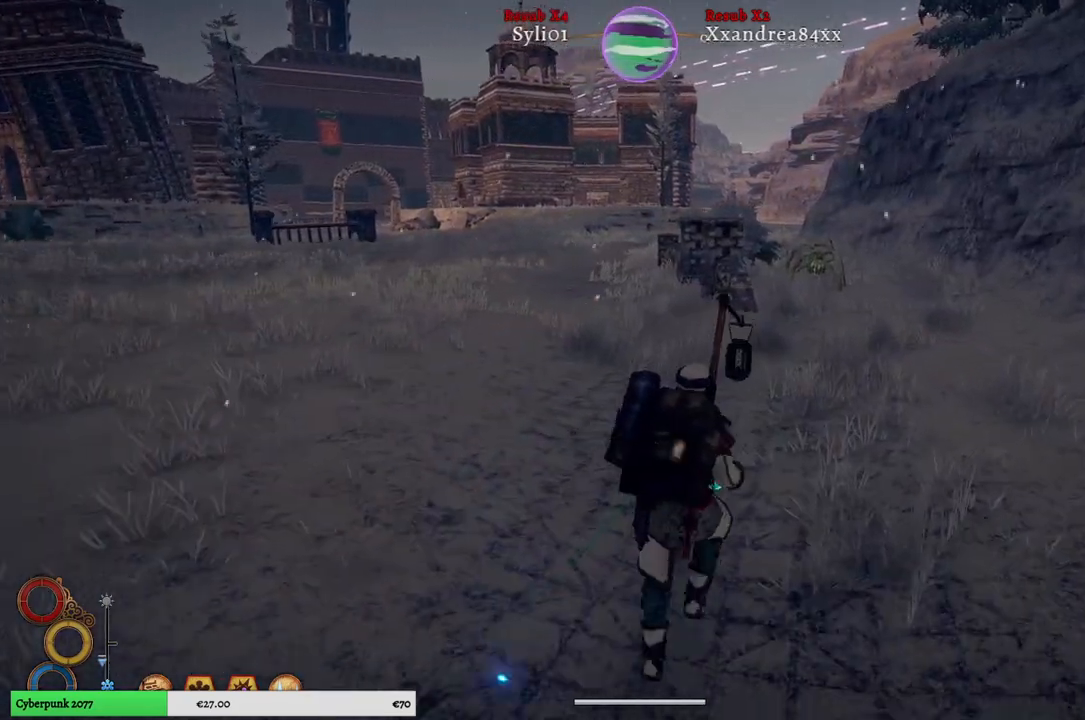
{"buttons": [], "left_stick": "up-right", "right_stick": "center", "events": [[267, "right_stick", "center"]]}
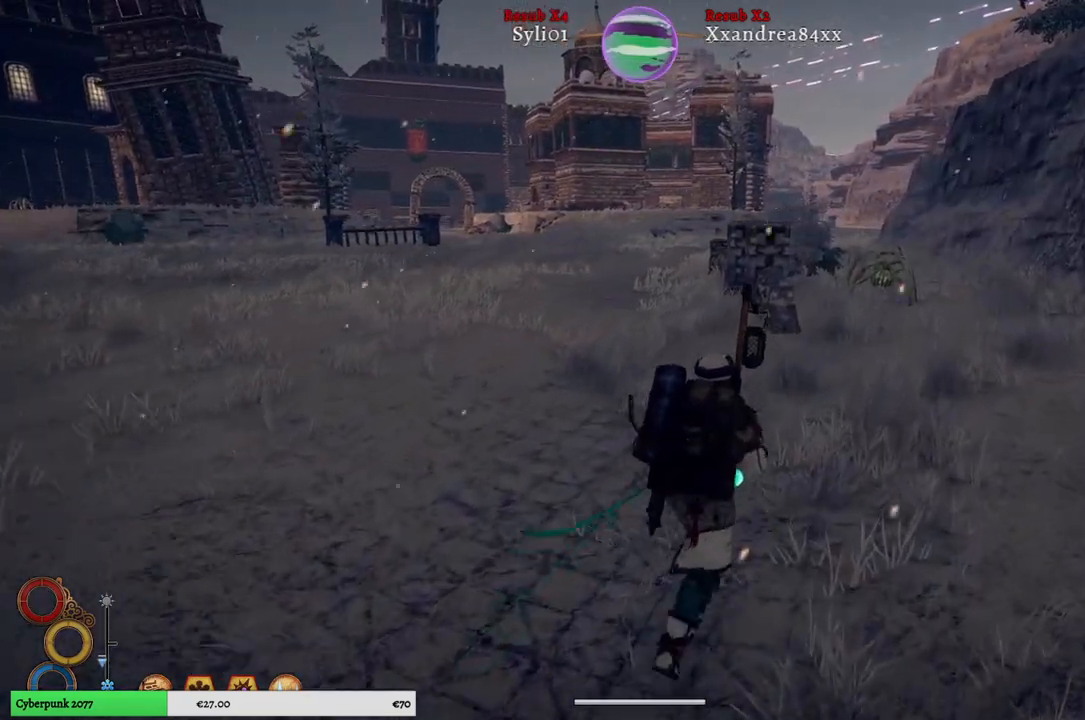
{"buttons": [], "left_stick": "up-right", "right_stick": "left", "events": [[350, "right_stick", "left"]]}
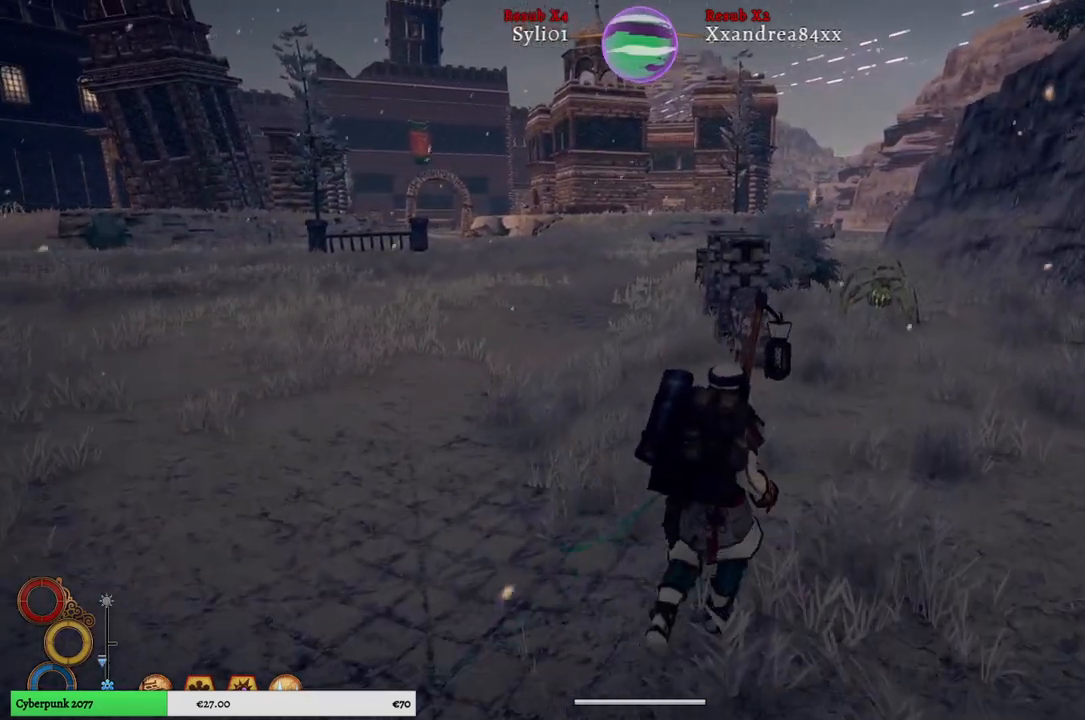
{"buttons": [], "left_stick": "up-right", "right_stick": "center", "events": [[67, "right_stick", "center"]]}
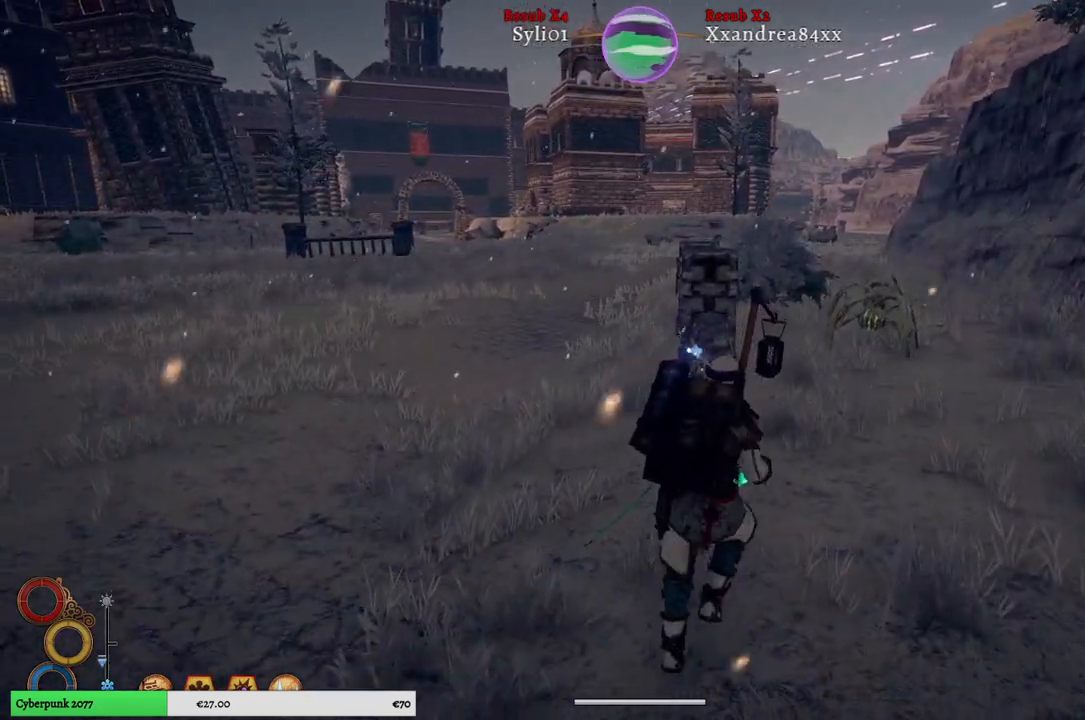
{"buttons": [], "left_stick": "up-right", "right_stick": "left", "events": [[250, "right_stick", "left"]]}
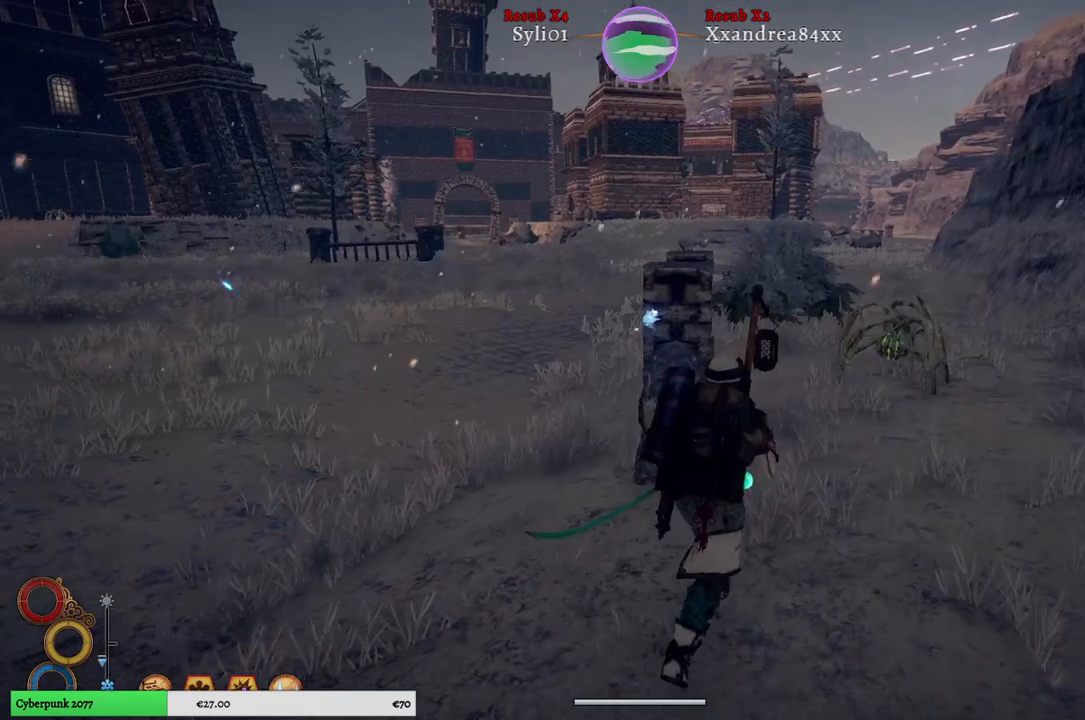
{"buttons": [], "left_stick": "up-right", "right_stick": "center", "events": [[33, "right_stick", "center"]]}
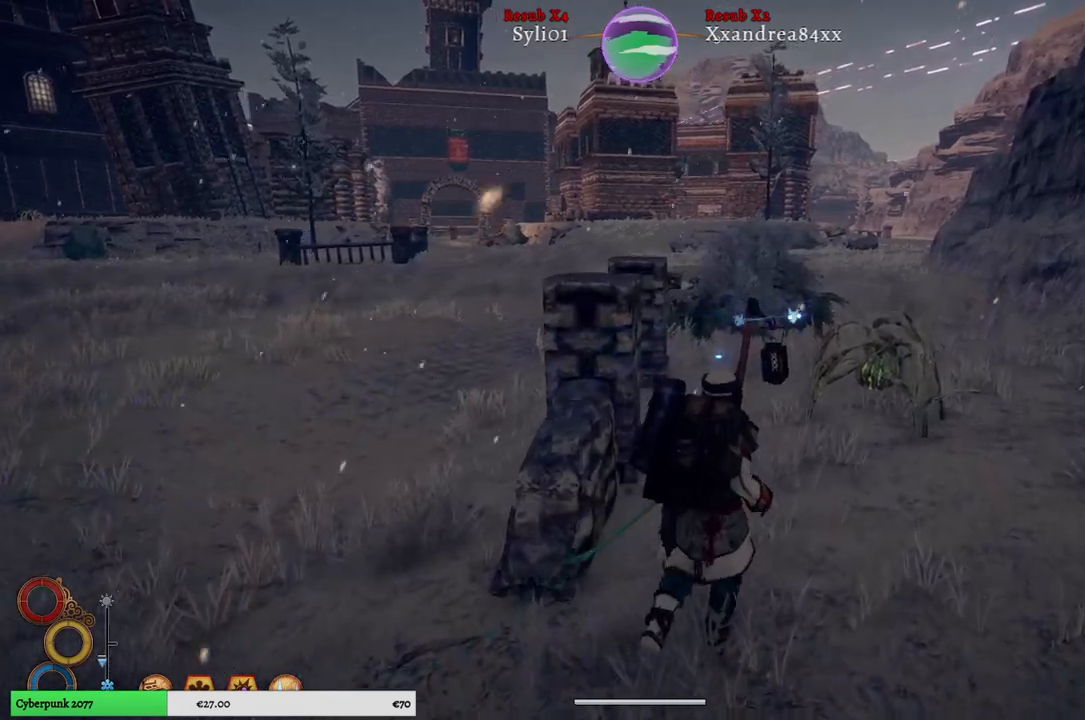
{"buttons": [], "left_stick": "up-right", "right_stick": "center", "events": [[183, "right_stick", "left"], [450, "right_stick", "center"]]}
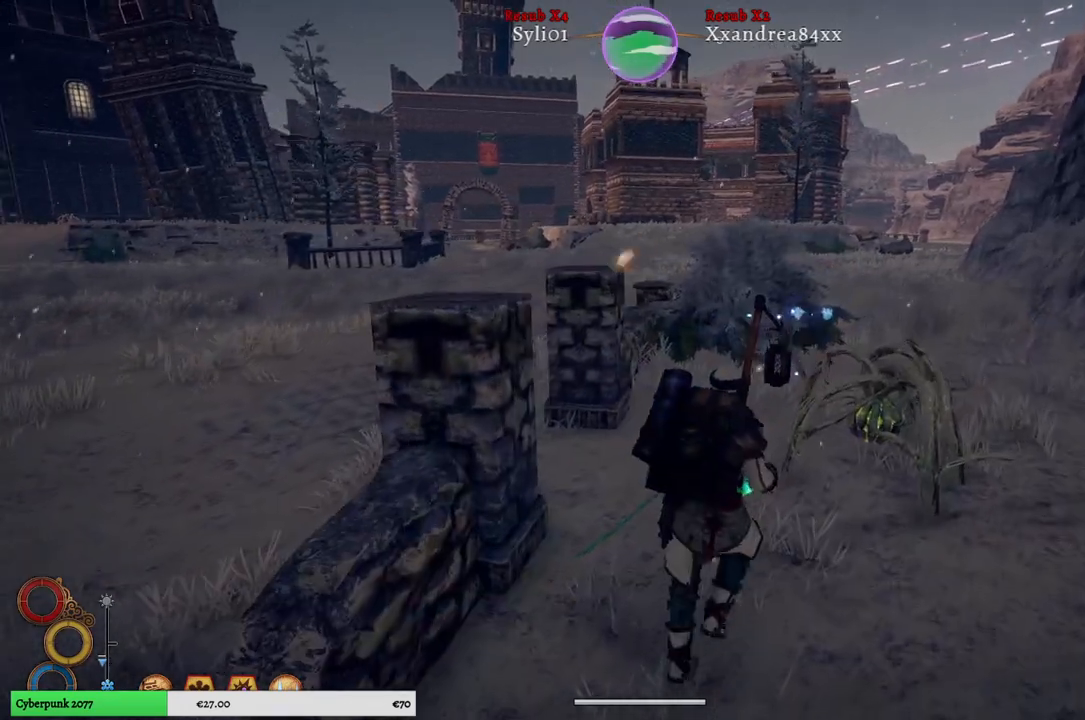
{"buttons": [], "left_stick": "up-right", "right_stick": "center", "events": []}
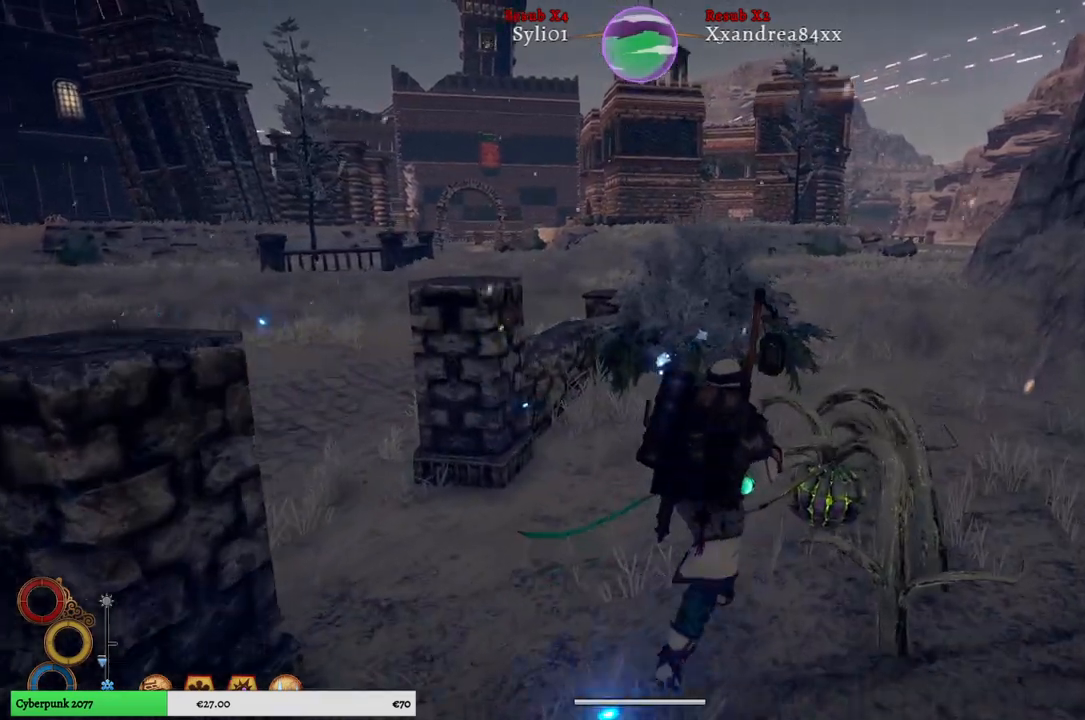
{"buttons": [], "left_stick": "center", "right_stick": "center", "events": [[50, "left_stick", "center"]]}
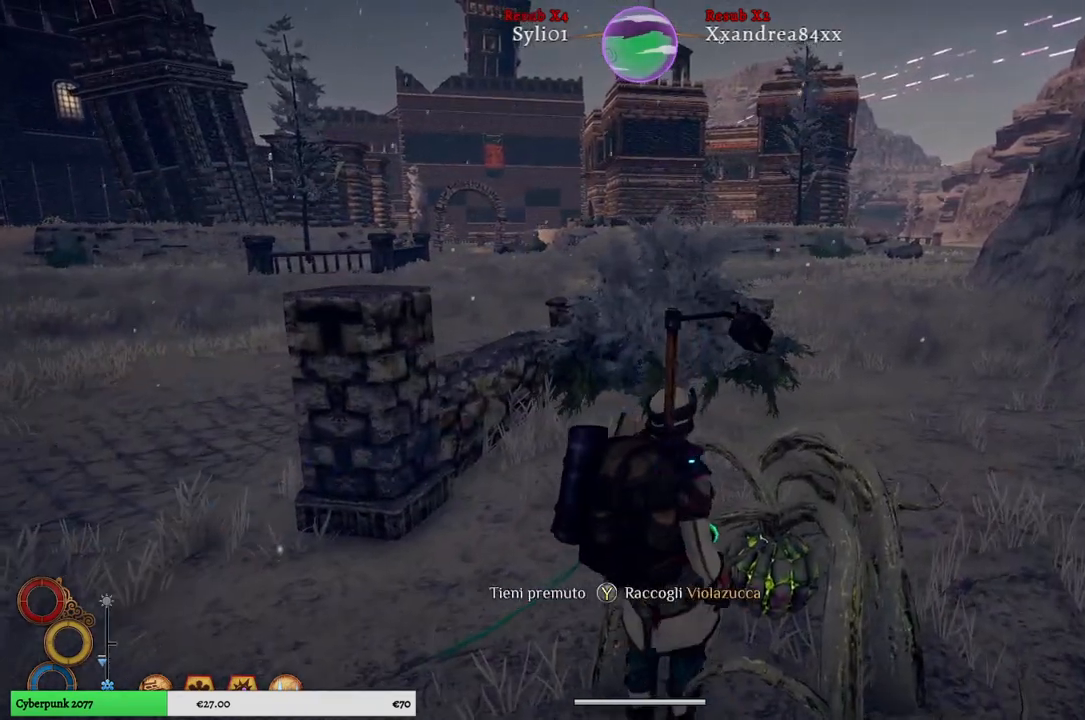
{"buttons": ["Y"], "left_stick": "center", "right_stick": "center", "events": [[433, "Y", "down"]]}
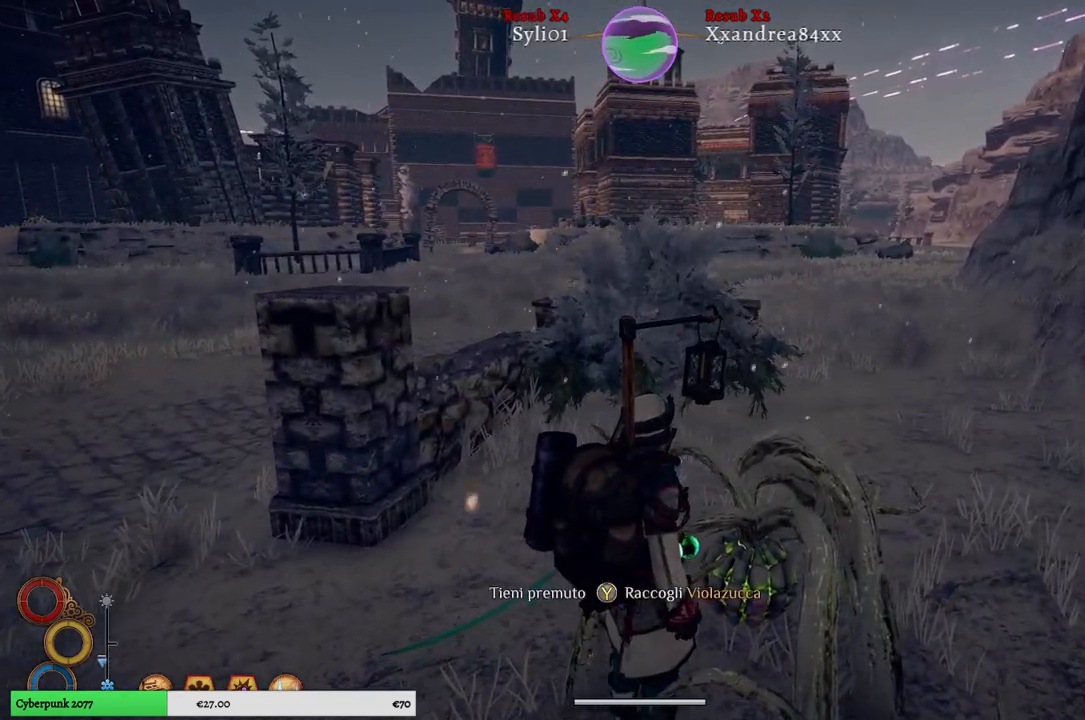
{"buttons": ["Y"], "left_stick": "center", "right_stick": "center", "events": []}
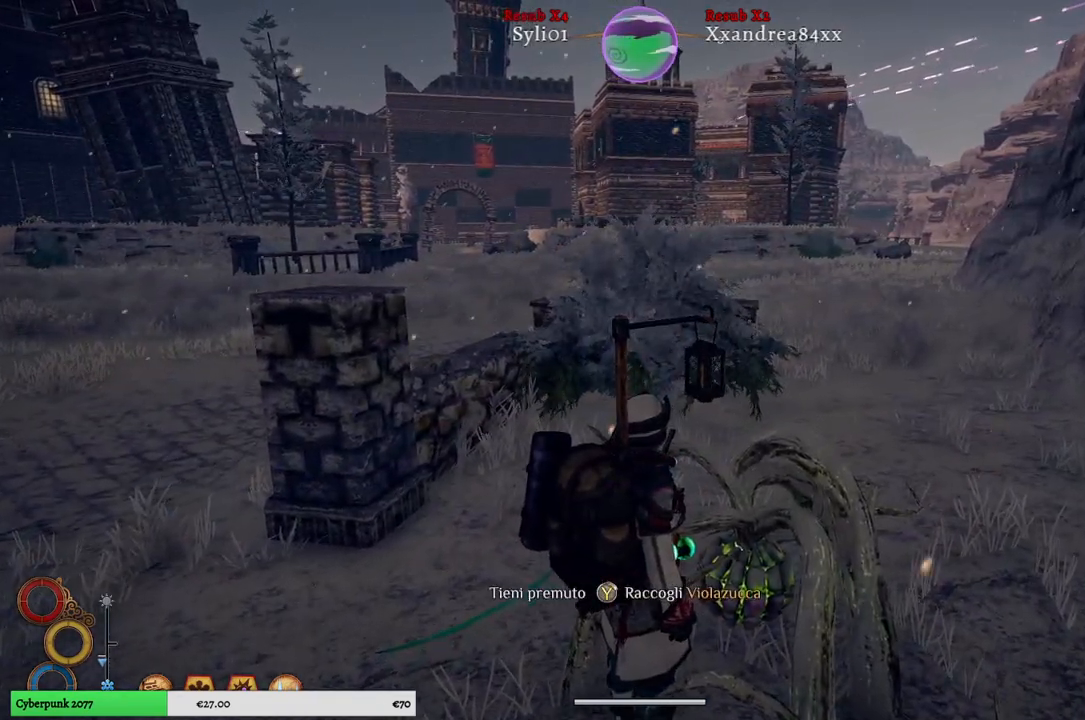
{"buttons": ["Y"], "left_stick": "center", "right_stick": "center", "events": []}
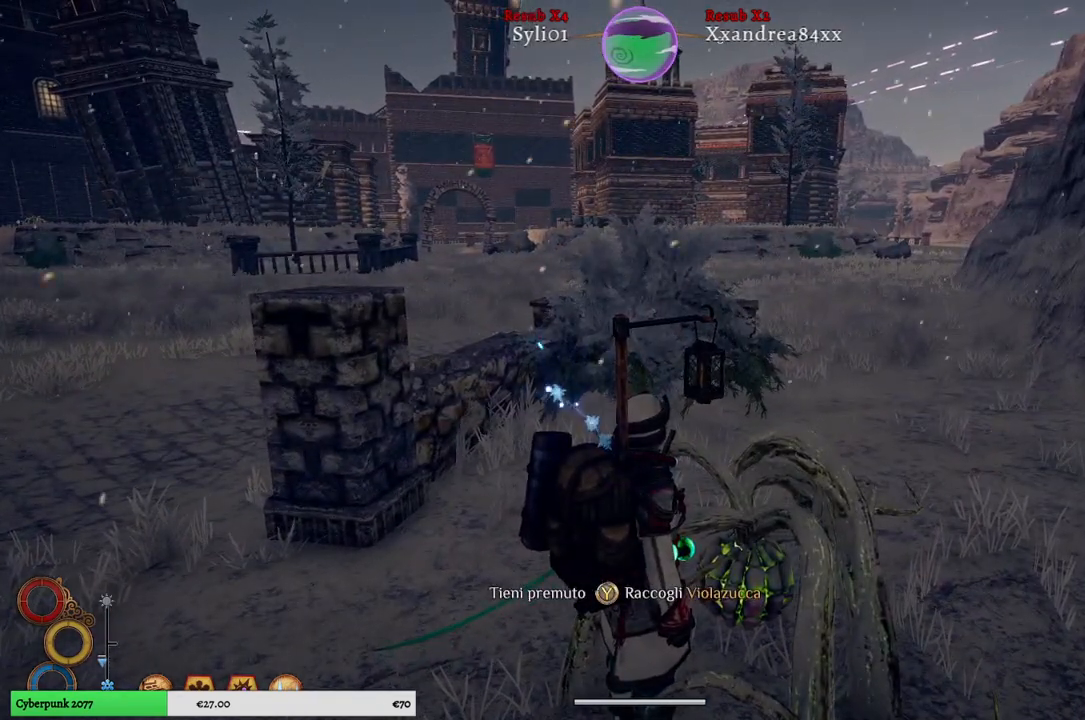
{"buttons": [], "left_stick": "center", "right_stick": "center", "events": [[500, "Y", "up"]]}
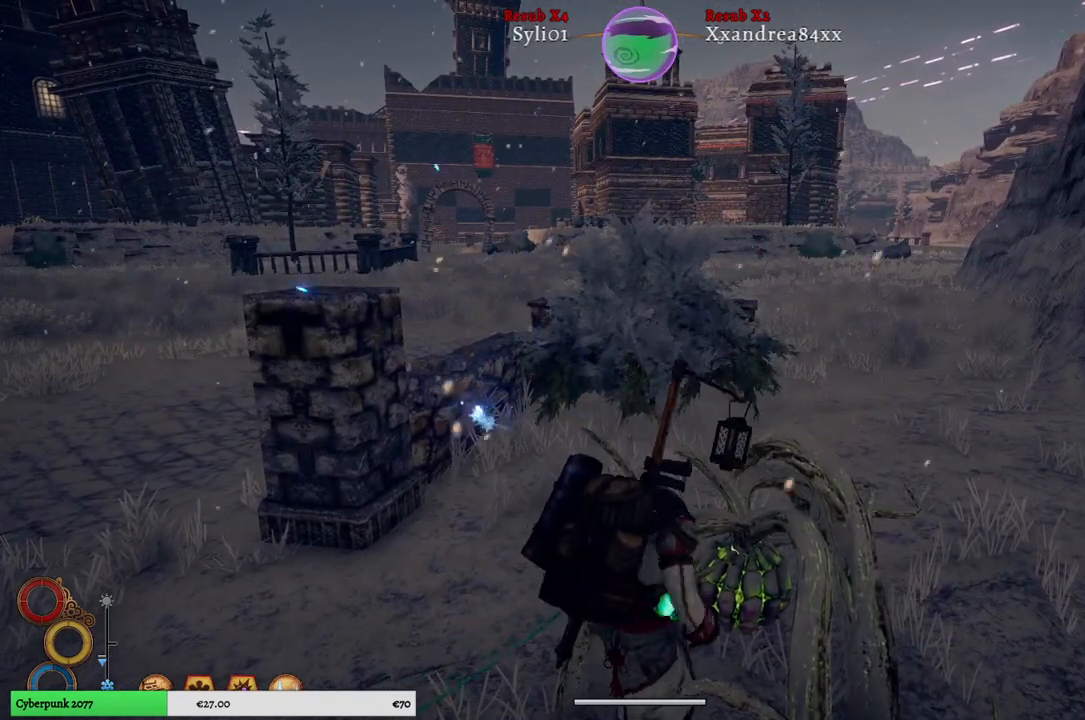
{"buttons": [], "left_stick": "center", "right_stick": "left", "events": [[333, "right_stick", "left"]]}
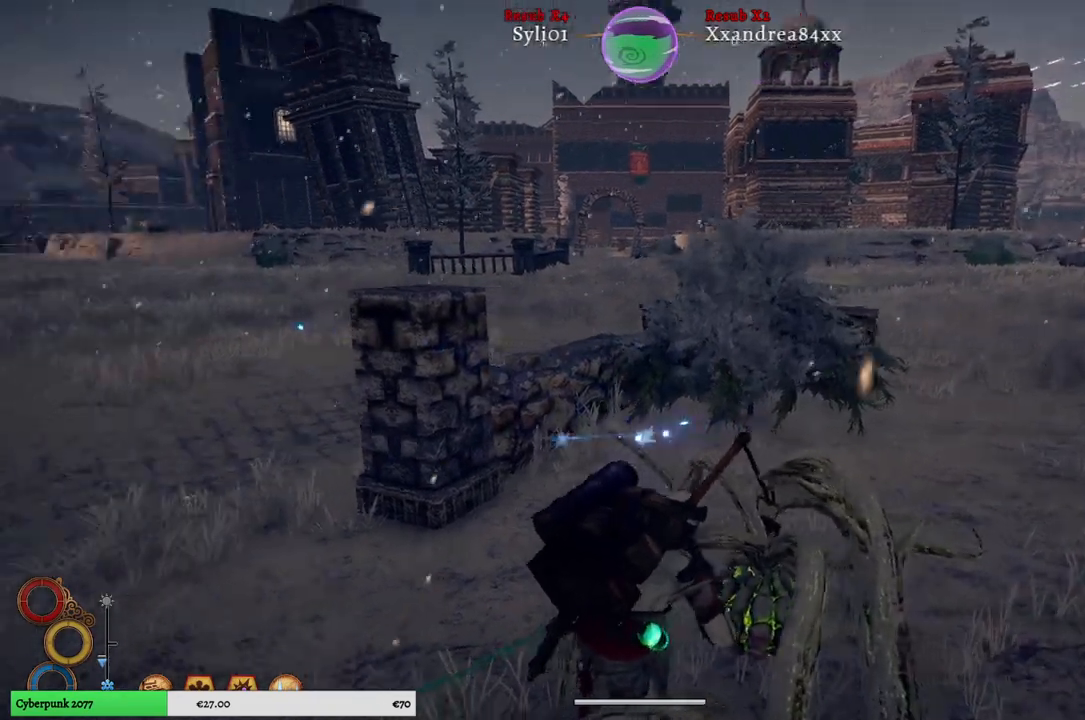
{"buttons": [], "left_stick": "up-left", "right_stick": "center", "events": [[50, "left_stick", "up-left"], [233, "right_stick", "center"]]}
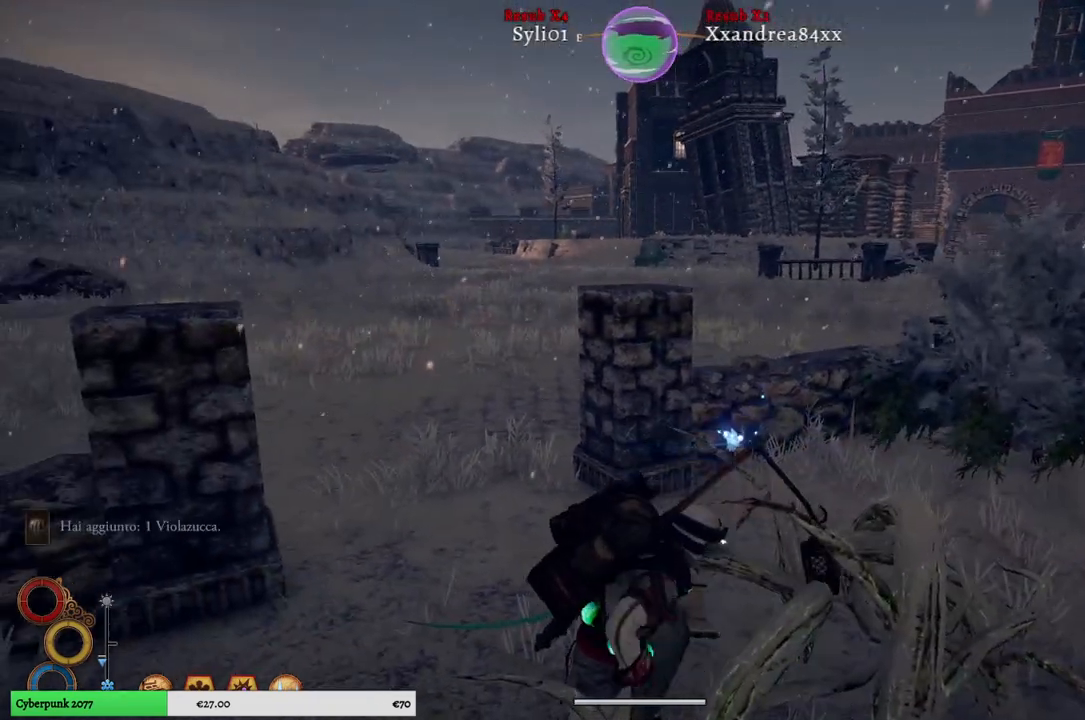
{"buttons": [], "left_stick": "up-left", "right_stick": "center", "events": []}
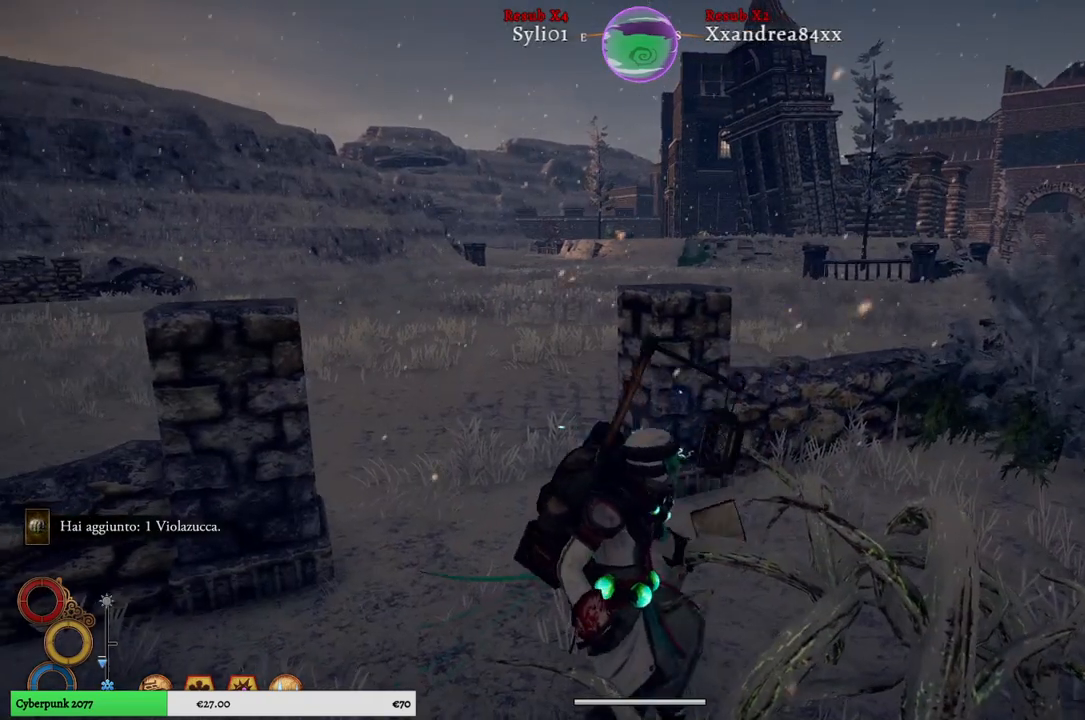
{"buttons": [], "left_stick": "up-left", "right_stick": "center", "events": []}